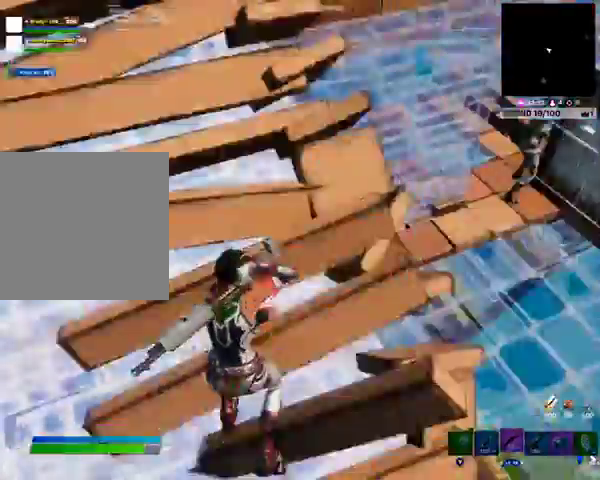
Gameplay with a controller (Xbox layout); each line is a JSON object with the inputs held at the frame after it (dt_ms = milliseconds from this image to that frame). "events" lists button and stick changes between this image and that frame as [ms after this image, input, new state], when the widget could be followed in between.
{"dt_ms": 500, "buttons": ["DPAD_RIGHT"], "left_stick": "center", "right_stick": "center", "events": [[467, "DPAD_RIGHT", "down"]]}
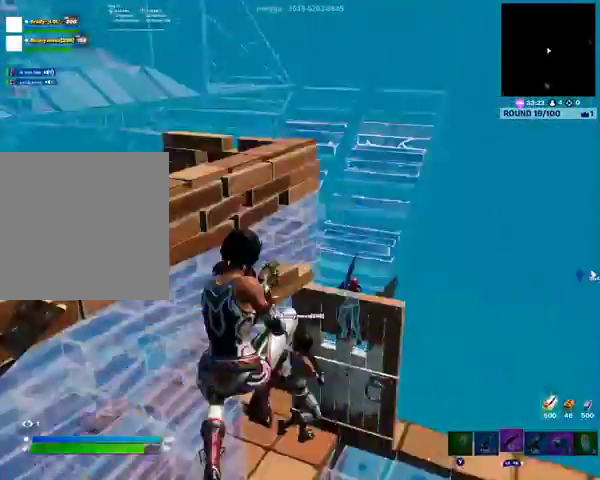
{"dt_ms": 1000, "buttons": ["DPAD_RIGHT"], "left_stick": "center", "right_stick": "center"}
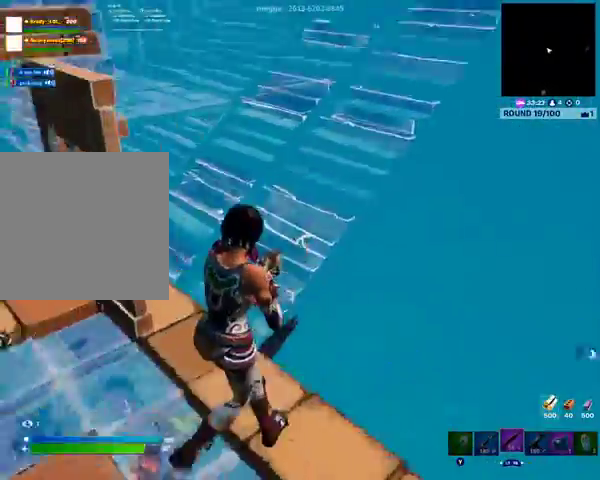
{"dt_ms": 500, "buttons": [], "left_stick": "center", "right_stick": "center", "events": [[300, "DPAD_RIGHT", "up"]]}
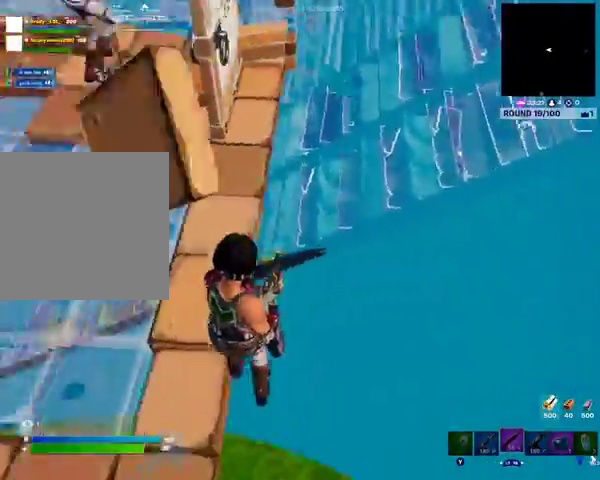
{"dt_ms": 500, "buttons": [], "left_stick": "center", "right_stick": "center", "events": []}
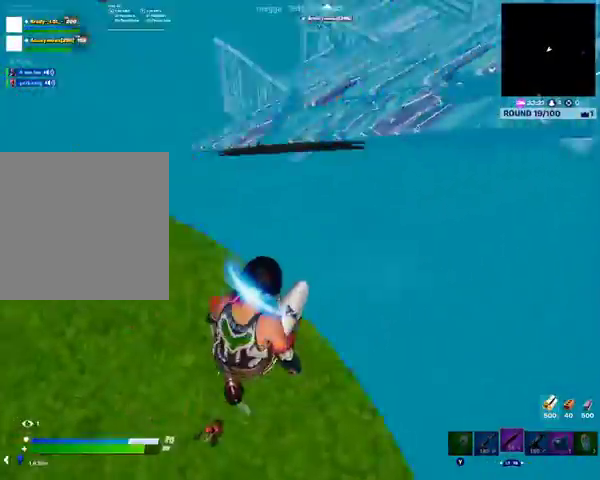
{"dt_ms": 500, "buttons": [], "left_stick": "center", "right_stick": "center", "events": []}
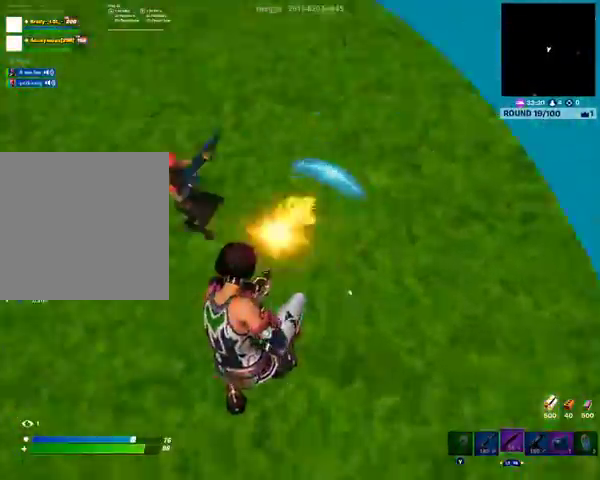
{"dt_ms": 500, "buttons": [], "left_stick": "center", "right_stick": "center", "events": []}
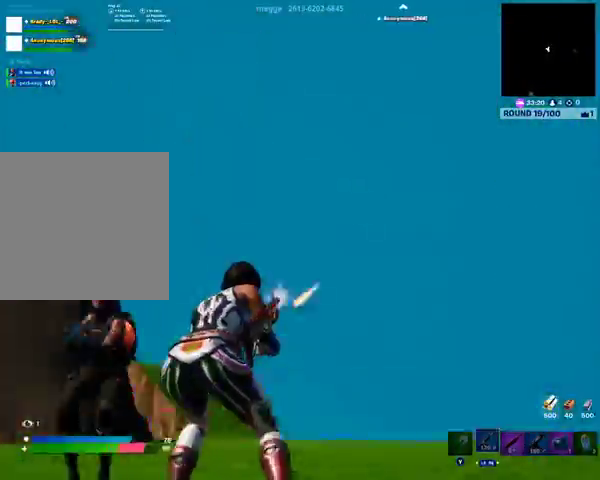
{"dt_ms": 500, "buttons": [], "left_stick": "center", "right_stick": "center", "events": []}
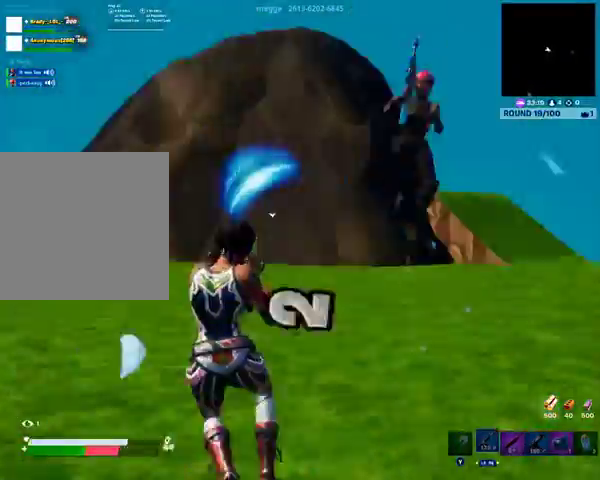
{"dt_ms": 500, "buttons": [], "left_stick": "center", "right_stick": "center", "events": []}
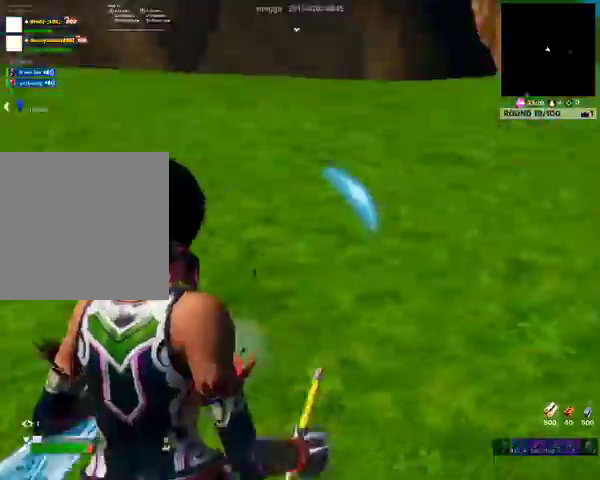
{"dt_ms": 500, "buttons": [], "left_stick": "center", "right_stick": "center", "events": []}
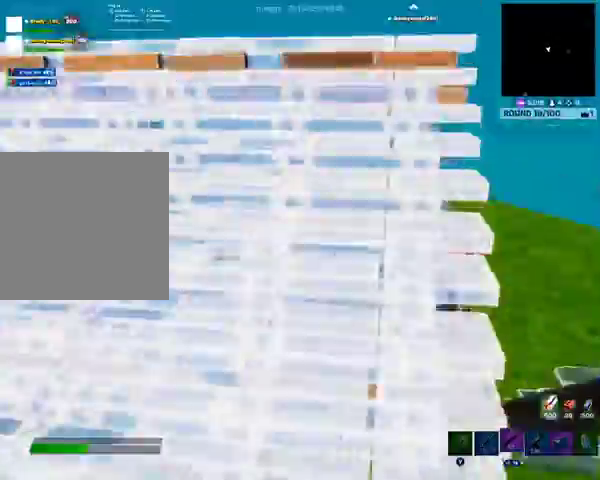
{"dt_ms": 500, "buttons": [], "left_stick": "center", "right_stick": "center", "events": []}
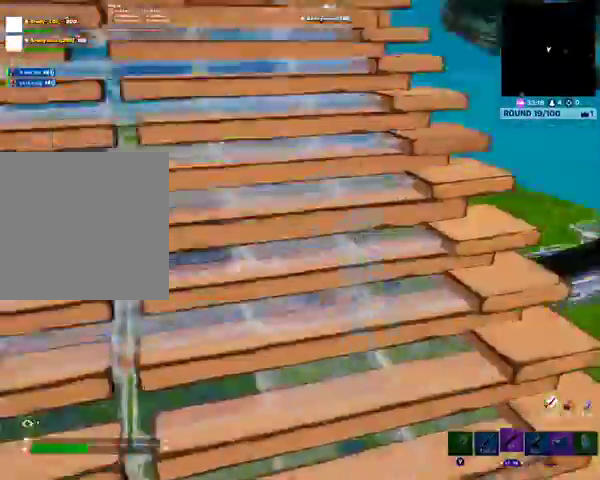
{"dt_ms": 500, "buttons": ["DPAD_RIGHT"], "left_stick": "center", "right_stick": "center", "events": [[67, "DPAD_RIGHT", "down"]]}
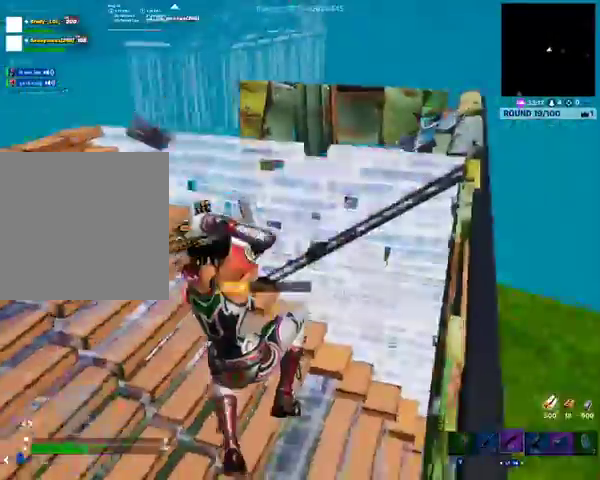
{"dt_ms": 500, "buttons": ["DPAD_RIGHT"], "left_stick": "center", "right_stick": "center", "events": []}
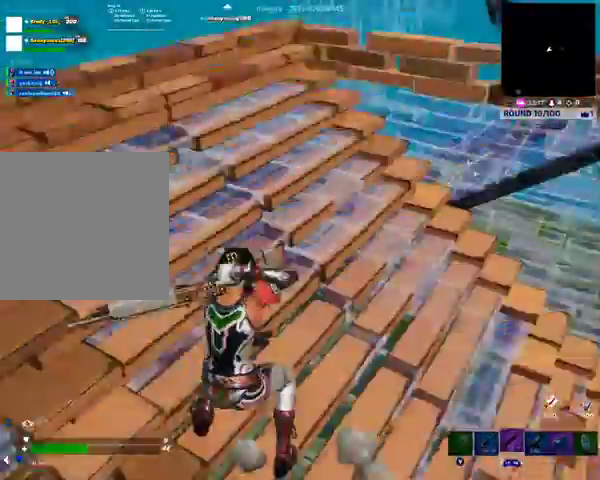
{"dt_ms": 500, "buttons": ["DPAD_RIGHT"], "left_stick": "center", "right_stick": "center", "events": []}
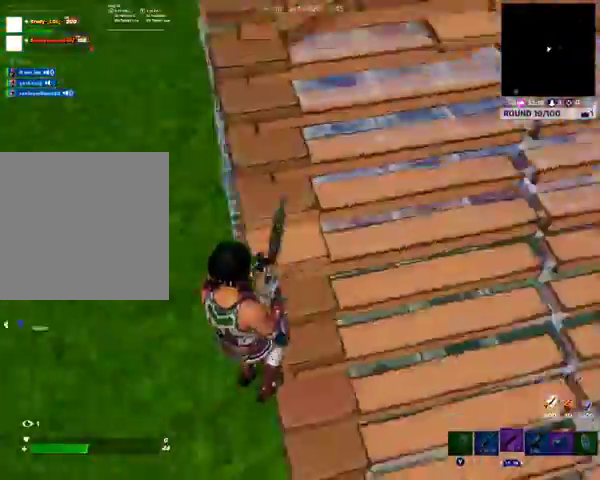
{"dt_ms": 500, "buttons": ["DPAD_RIGHT"], "left_stick": "center", "right_stick": "center", "events": []}
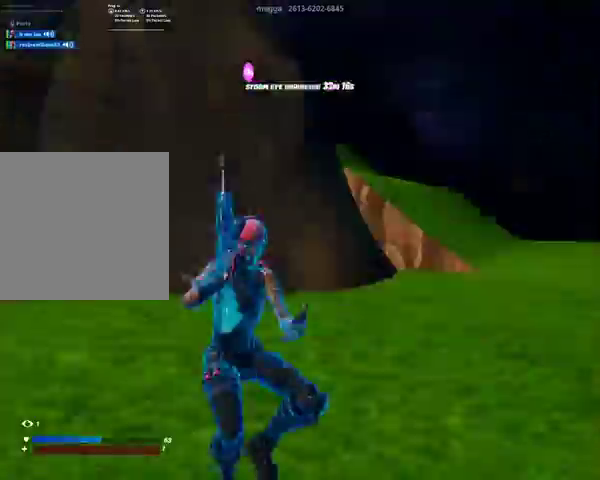
{"dt_ms": 500, "buttons": ["DPAD_RIGHT"], "left_stick": "center", "right_stick": "center", "events": []}
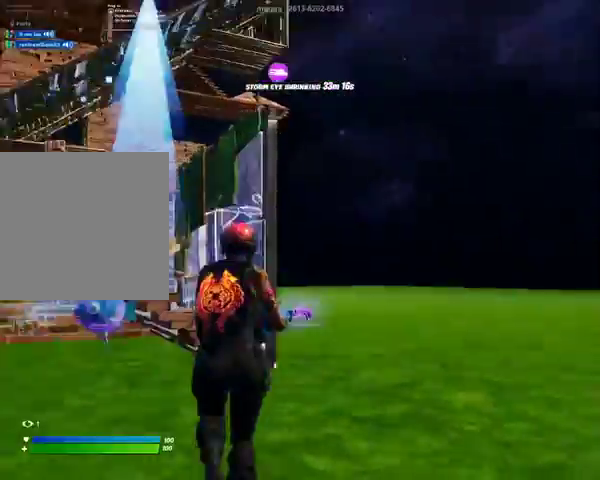
{"dt_ms": 500, "buttons": ["DPAD_RIGHT"], "left_stick": "center", "right_stick": "center", "events": []}
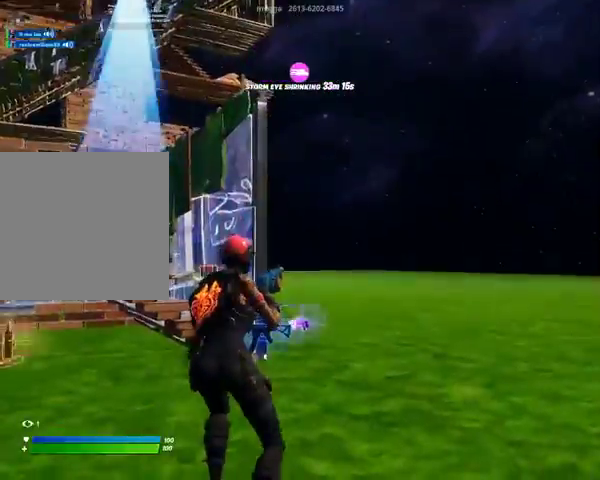
{"dt_ms": 500, "buttons": ["DPAD_RIGHT"], "left_stick": "center", "right_stick": "center", "events": []}
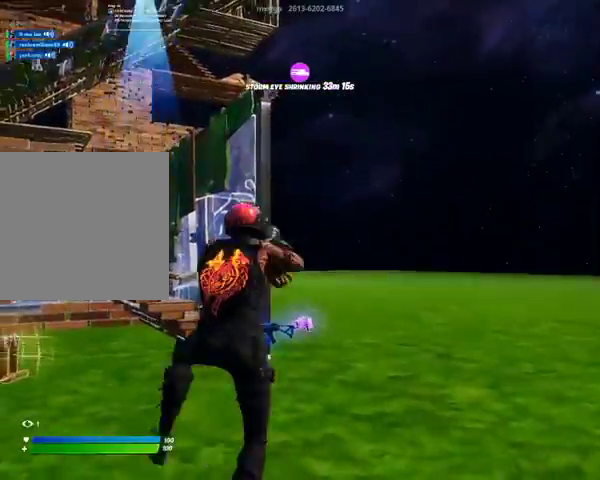
{"dt_ms": 500, "buttons": [], "left_stick": "center", "right_stick": "center", "events": [[467, "DPAD_RIGHT", "up"]]}
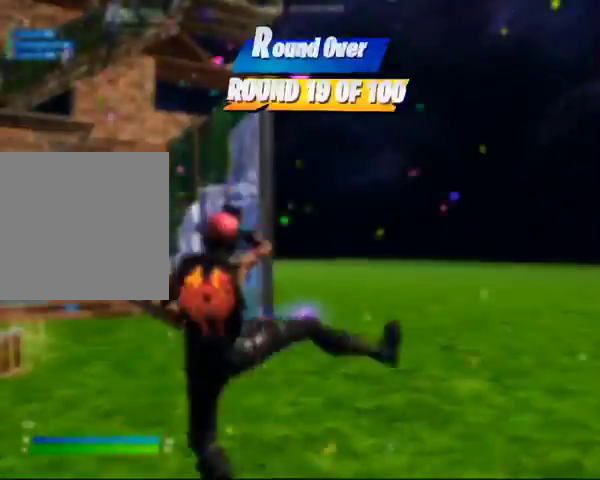
{"dt_ms": 500, "buttons": [], "left_stick": "center", "right_stick": "center", "events": []}
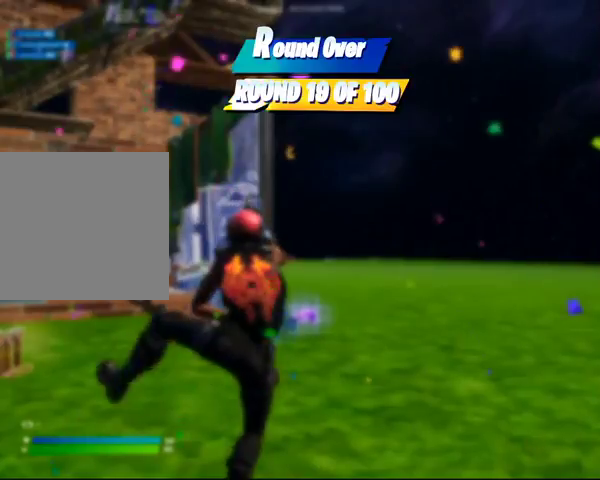
{"dt_ms": 500, "buttons": [], "left_stick": "center", "right_stick": "center", "events": []}
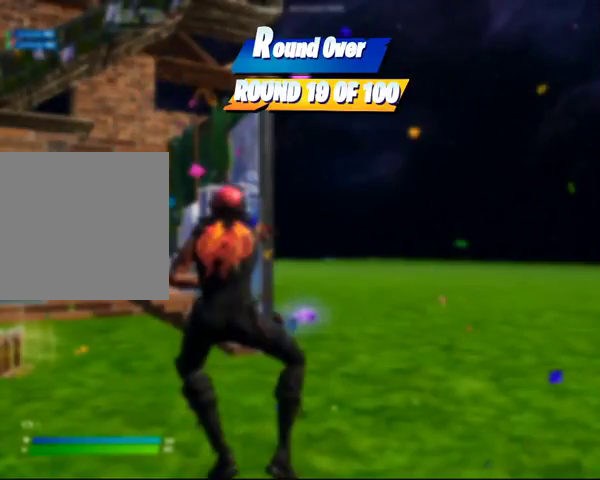
{"dt_ms": 500, "buttons": [], "left_stick": "center", "right_stick": "center", "events": []}
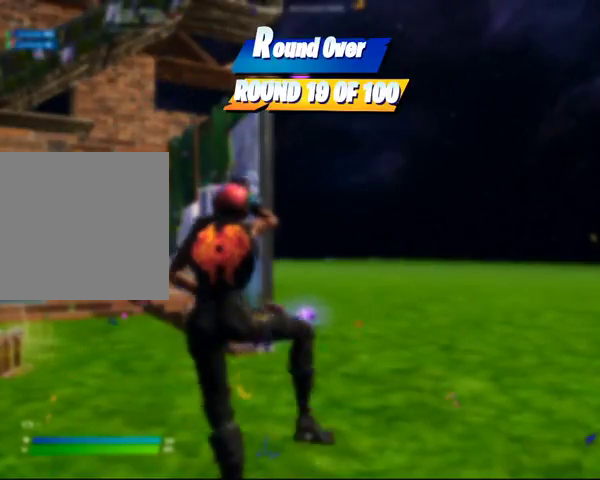
{"dt_ms": 500, "buttons": [], "left_stick": "center", "right_stick": "center", "events": []}
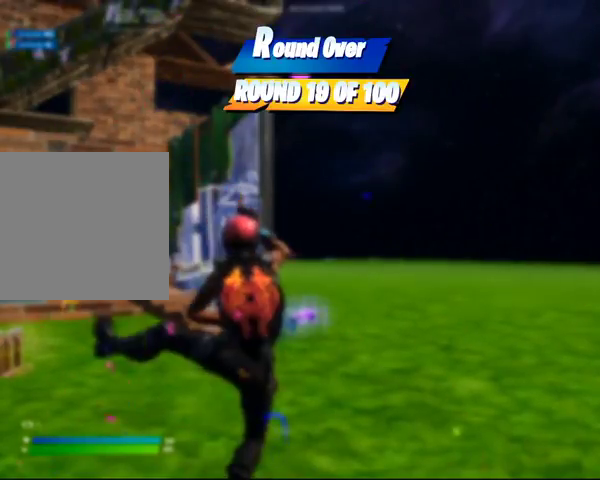
{"dt_ms": 500, "buttons": ["R2"], "left_stick": "center", "right_stick": "center", "events": [[67, "R2", "down"]]}
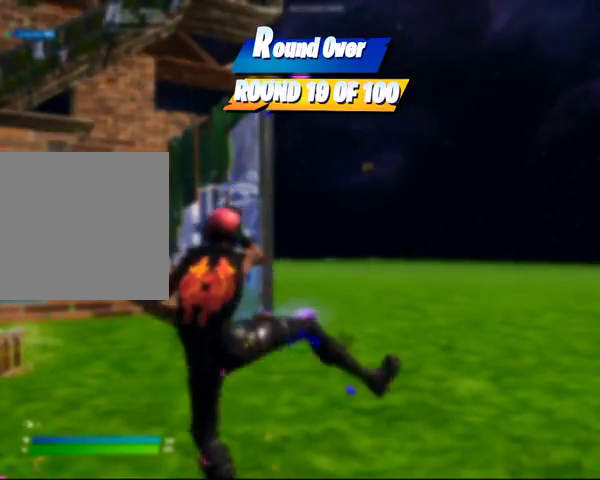
{"dt_ms": 500, "buttons": ["R2"], "left_stick": "center", "right_stick": "center", "events": []}
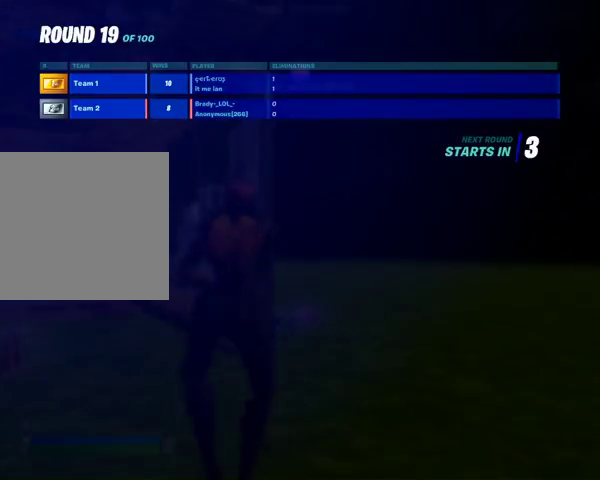
{"dt_ms": 500, "buttons": ["R2"], "left_stick": "center", "right_stick": "center", "events": []}
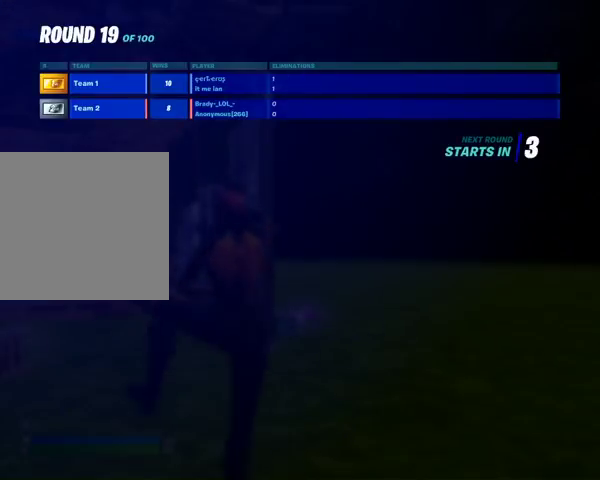
{"dt_ms": 500, "buttons": ["R2"], "left_stick": "center", "right_stick": "center", "events": []}
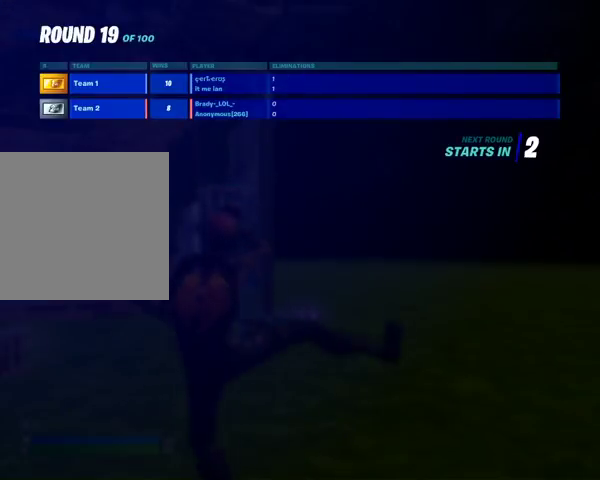
{"dt_ms": 500, "buttons": [], "left_stick": "center", "right_stick": "center", "events": [[67, "R2", "up"]]}